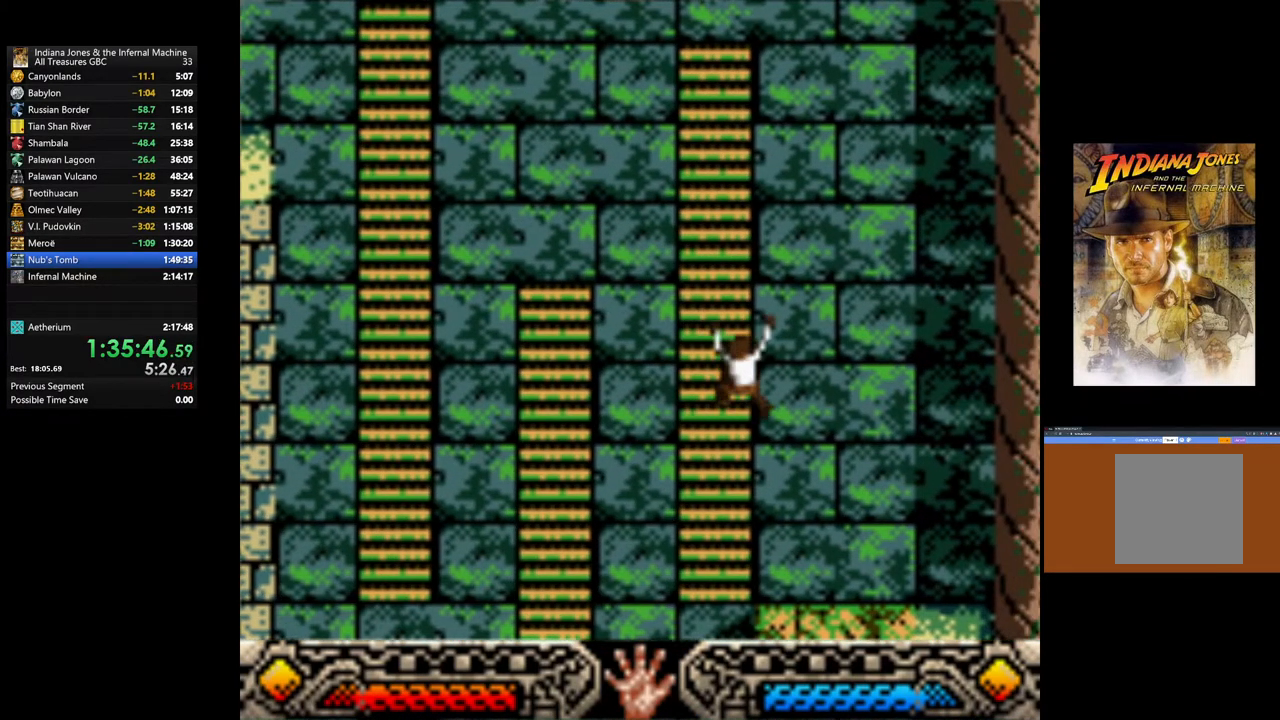
Gameplay with a controller (Xbox layout); each line is a JSON object with the inputs held at the frame after it. "events" lists button and stick changes between this image and that frame as [ms after this image, input, new state], when the widget could be followed in between.
{"buttons": [], "left_stick": "right", "right_stick": "center", "events": [[367, "left_stick", "right"]]}
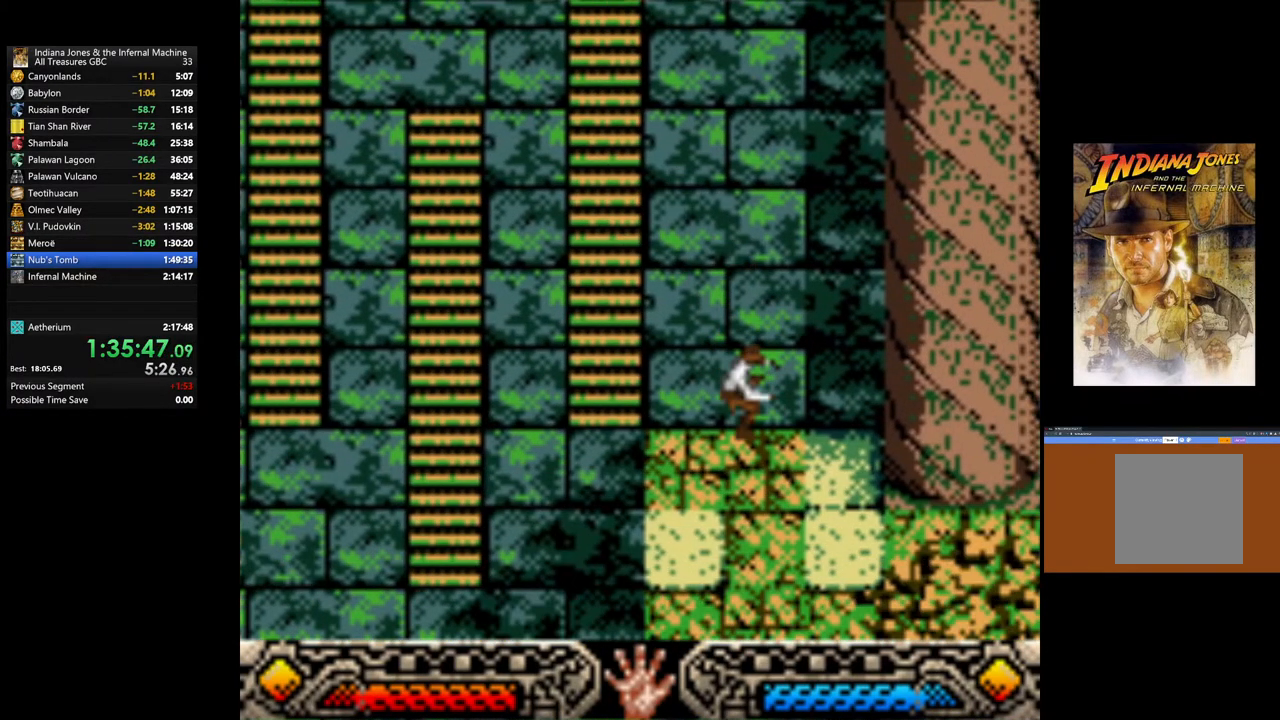
{"buttons": [], "left_stick": "down-right", "right_stick": "center", "events": [[267, "left_stick", "down-right"]]}
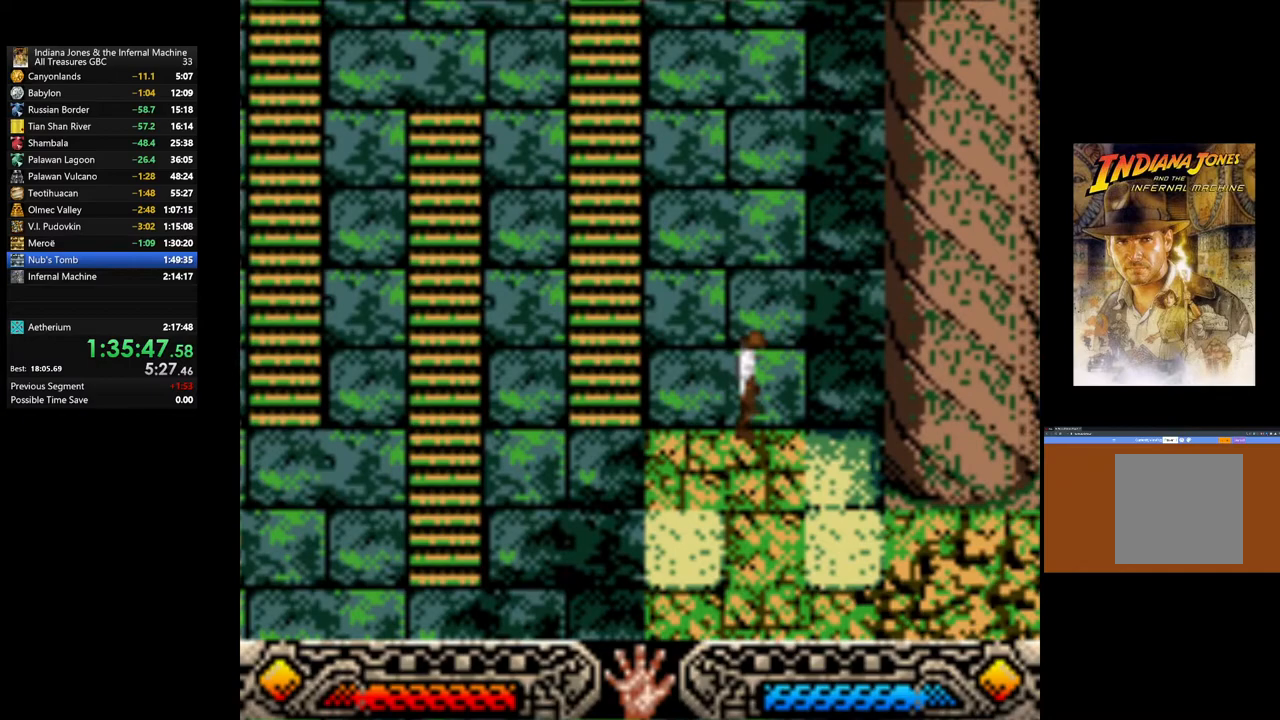
{"buttons": [], "left_stick": "right", "right_stick": "center", "events": [[350, "left_stick", "right"]]}
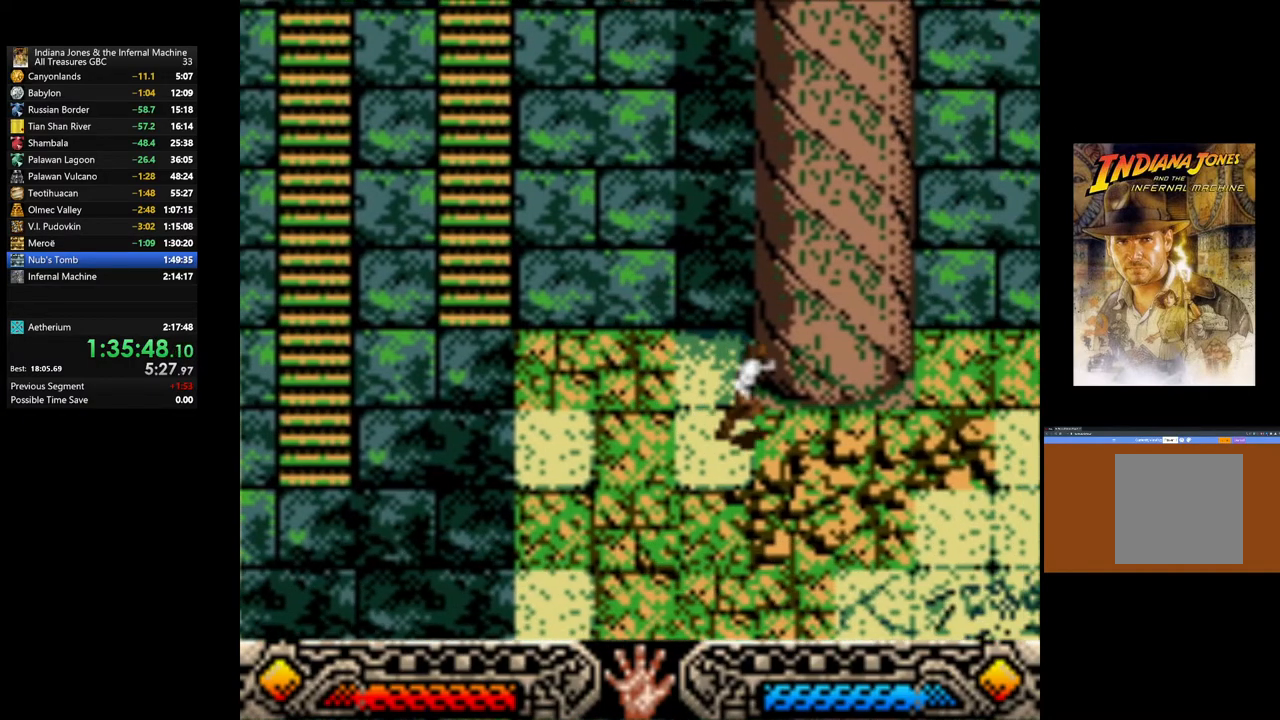
{"buttons": [], "left_stick": "up-right", "right_stick": "center", "events": [[433, "left_stick", "up-right"]]}
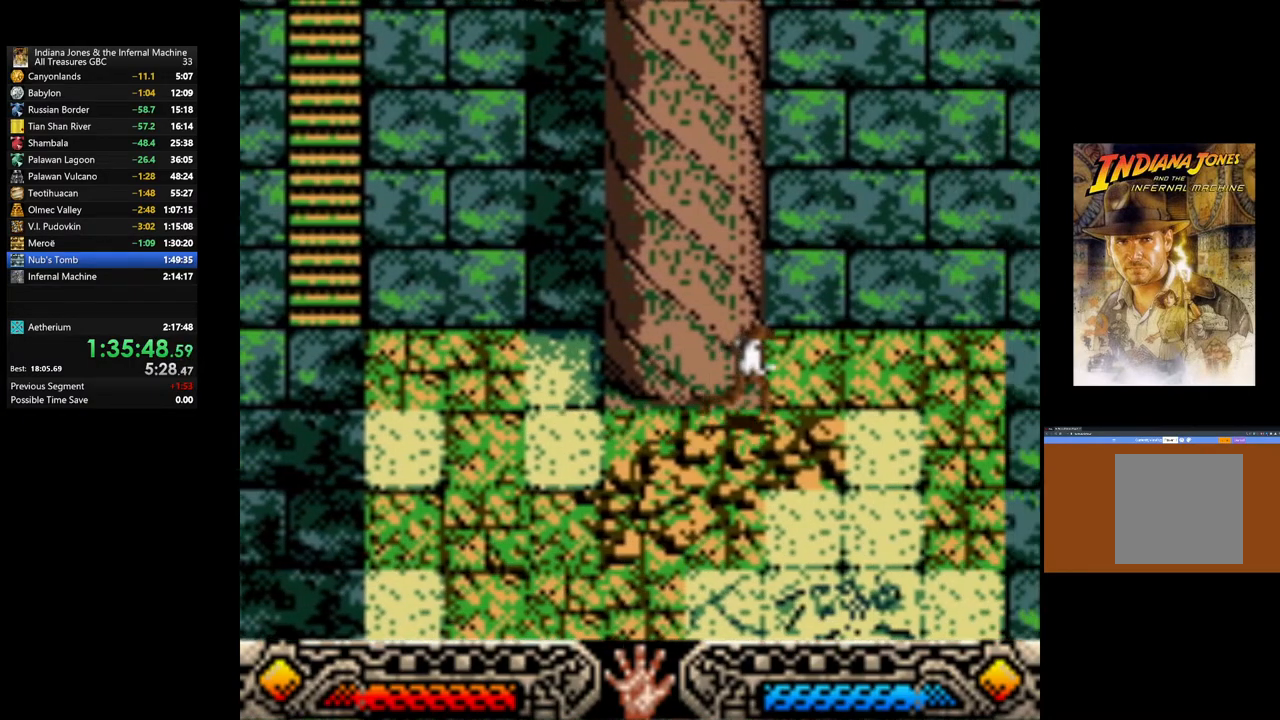
{"buttons": [], "left_stick": "center", "right_stick": "center", "events": [[317, "left_stick", "center"]]}
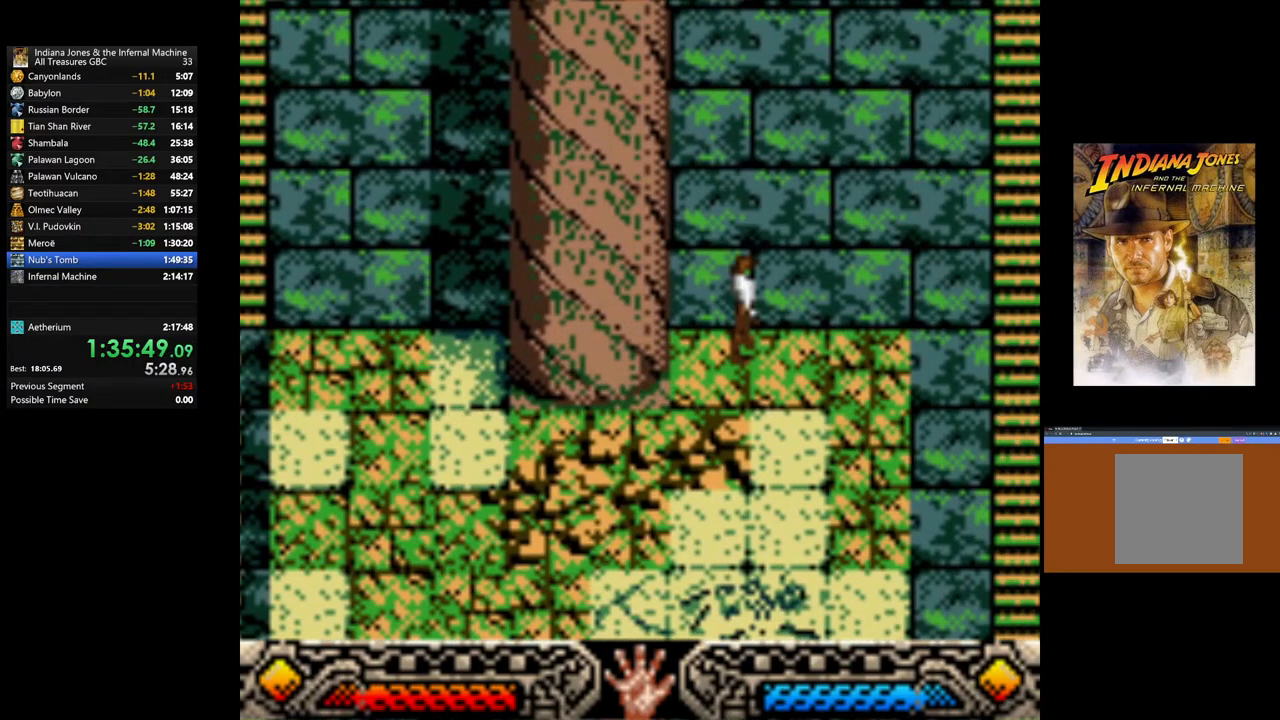
{"buttons": [], "left_stick": "center", "right_stick": "center", "events": []}
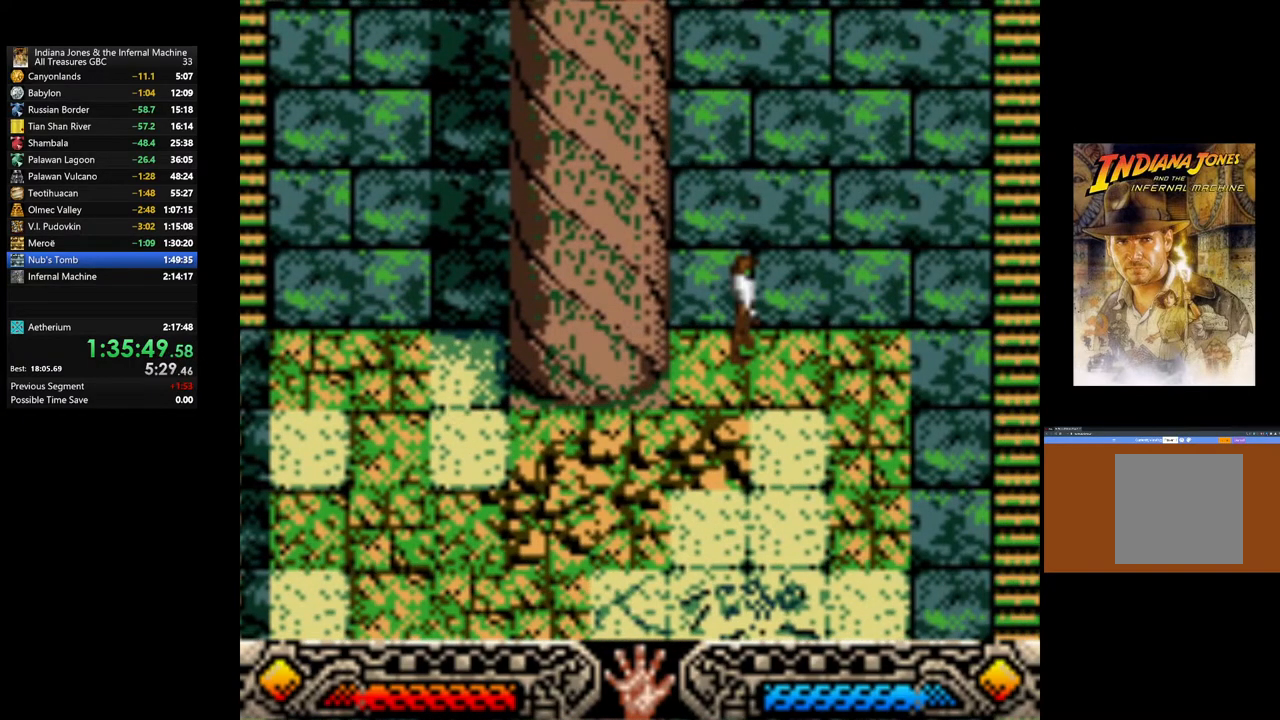
{"buttons": [], "left_stick": "center", "right_stick": "center", "events": [[417, "left_stick", "down"], [467, "left_stick", "center"]]}
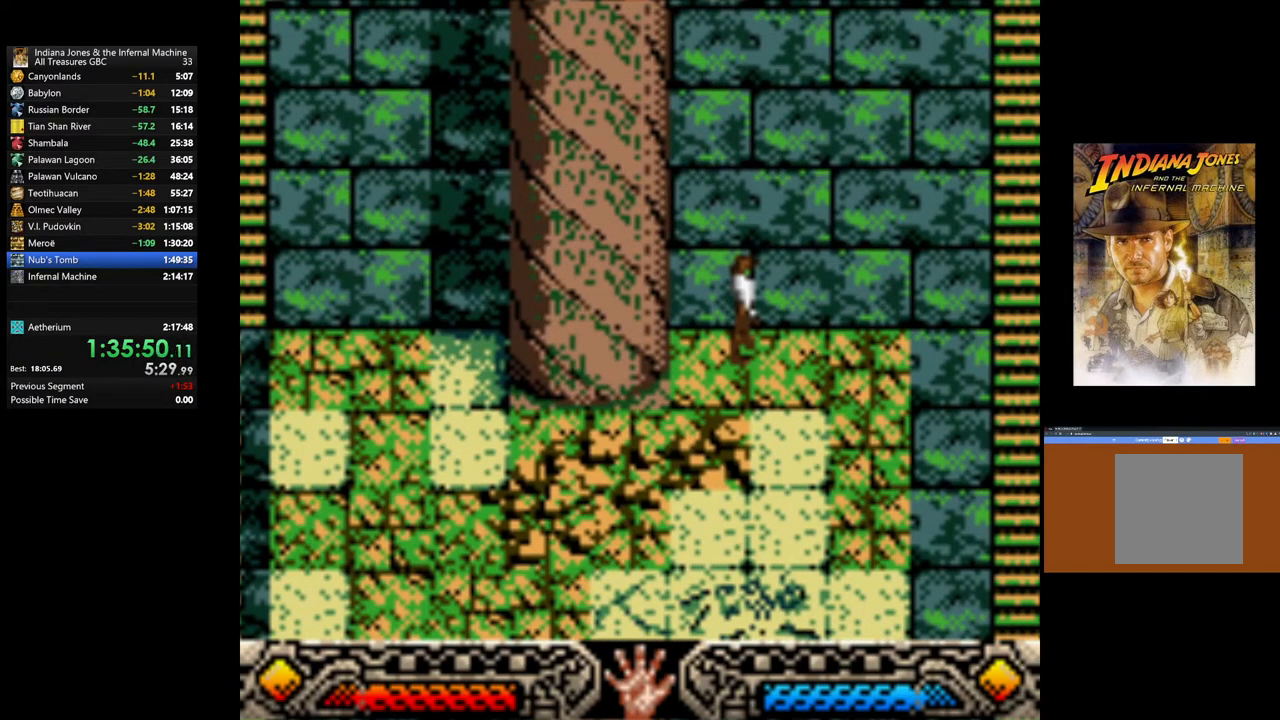
{"buttons": [], "left_stick": "down", "right_stick": "center", "events": [[83, "left_stick", "down-left"], [267, "left_stick", "center"], [383, "left_stick", "down"]]}
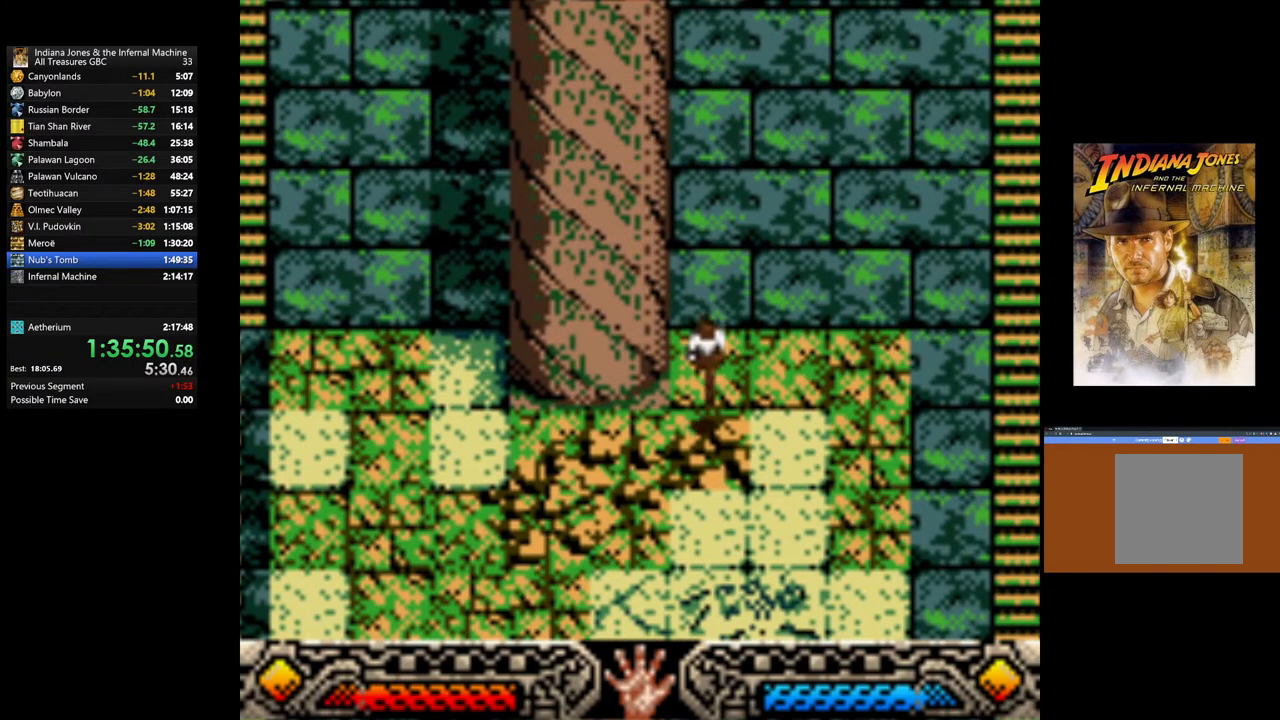
{"buttons": [], "left_stick": "center", "right_stick": "center", "events": [[417, "left_stick", "center"]]}
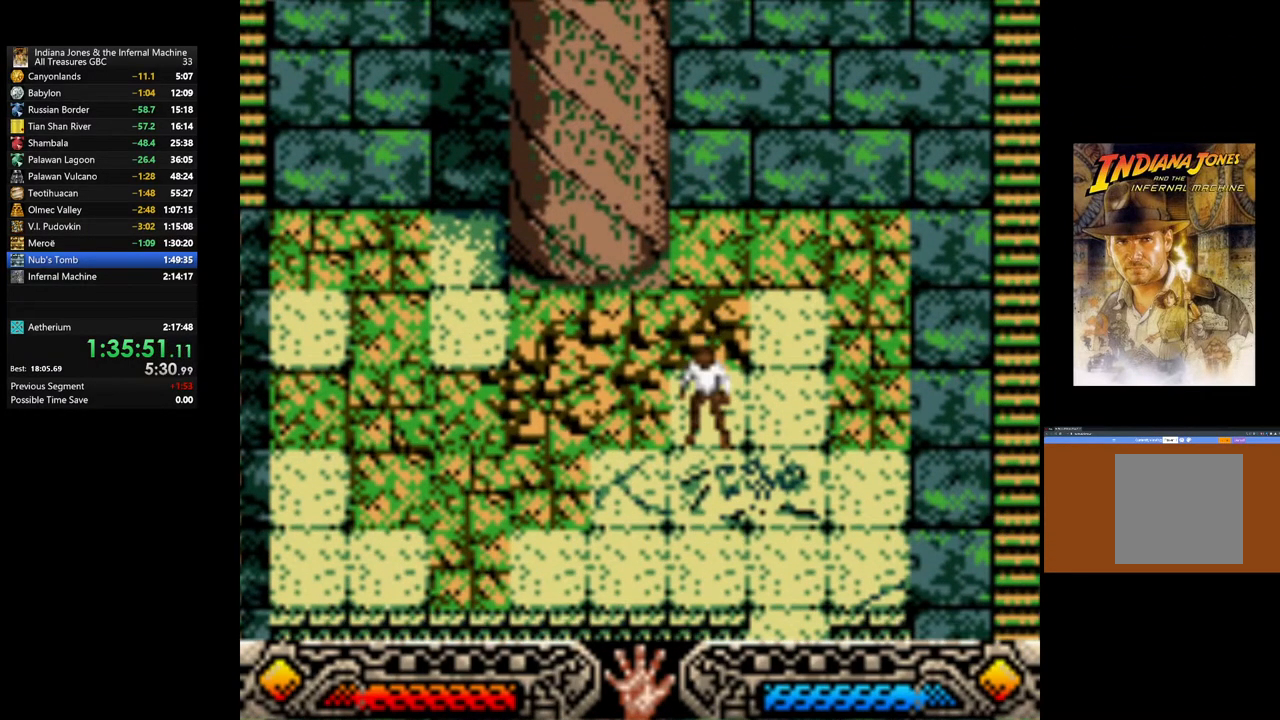
{"buttons": [], "left_stick": "right", "right_stick": "center", "events": [[50, "left_stick", "right"], [250, "left_stick", "center"], [417, "left_stick", "right"]]}
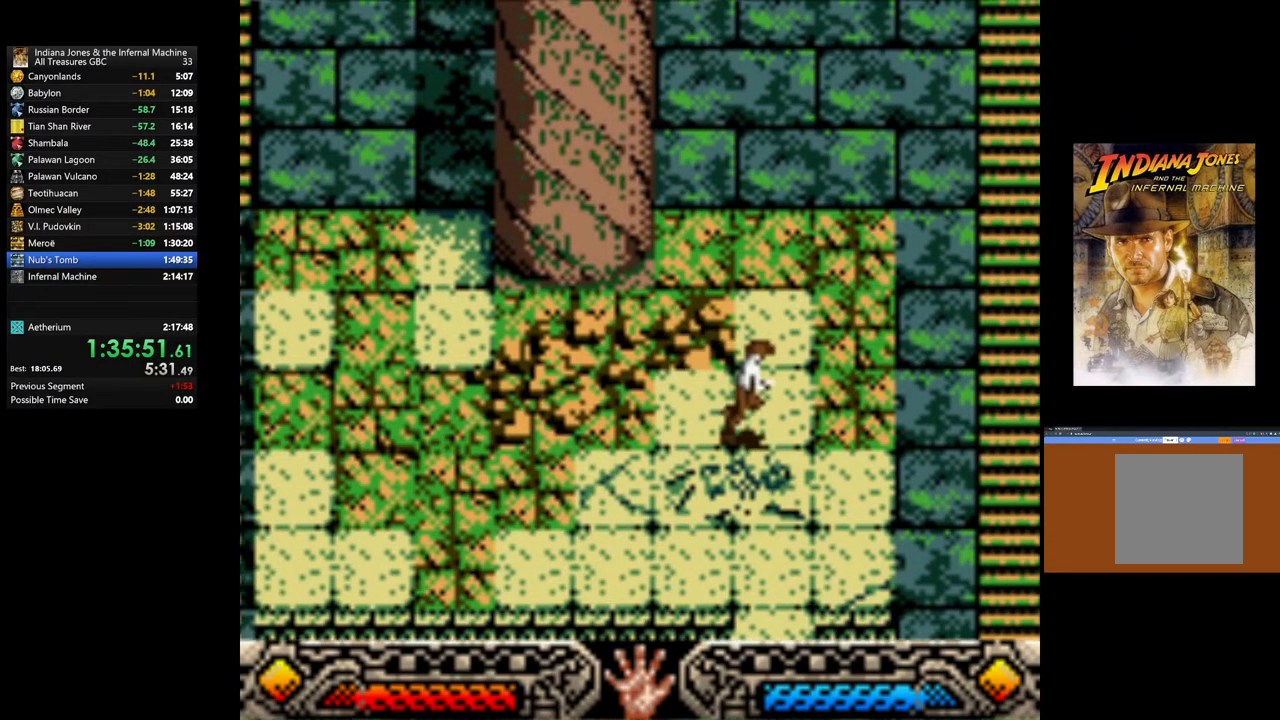
{"buttons": [], "left_stick": "center", "right_stick": "center", "events": [[33, "left_stick", "center"], [300, "left_stick", "right"], [400, "left_stick", "center"]]}
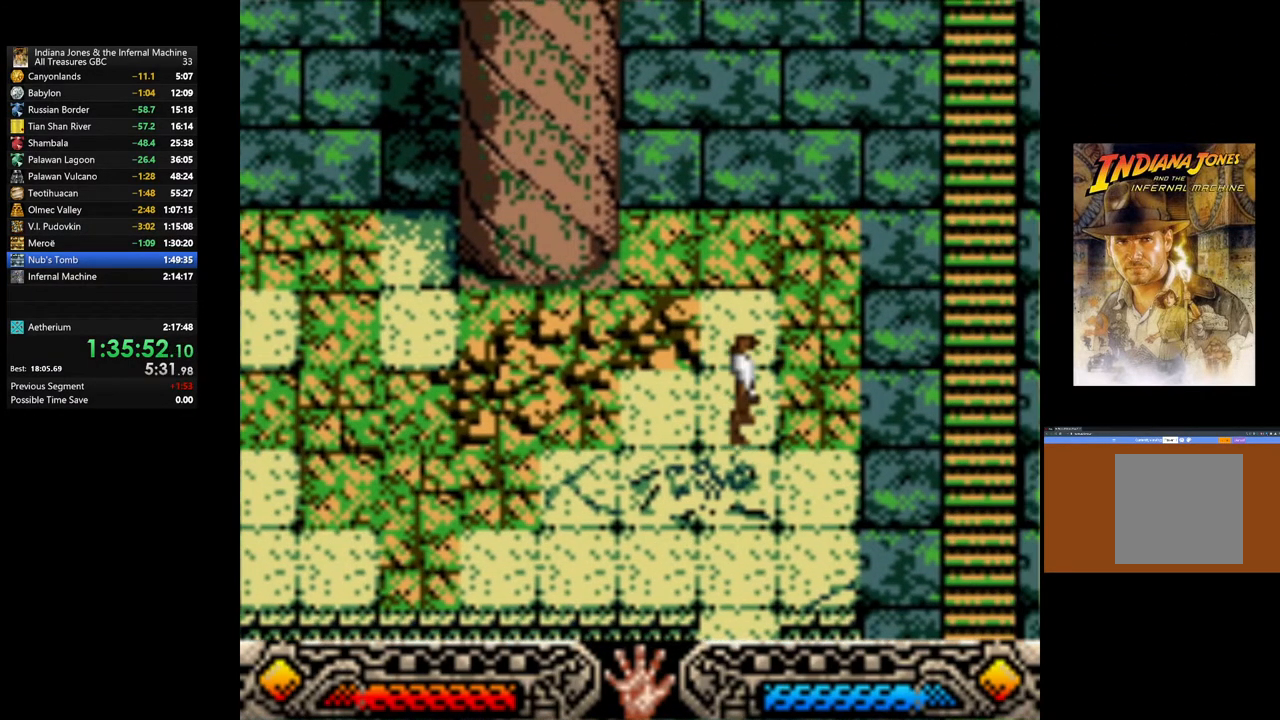
{"buttons": [], "left_stick": "down", "right_stick": "center", "events": [[83, "left_stick", "down"]]}
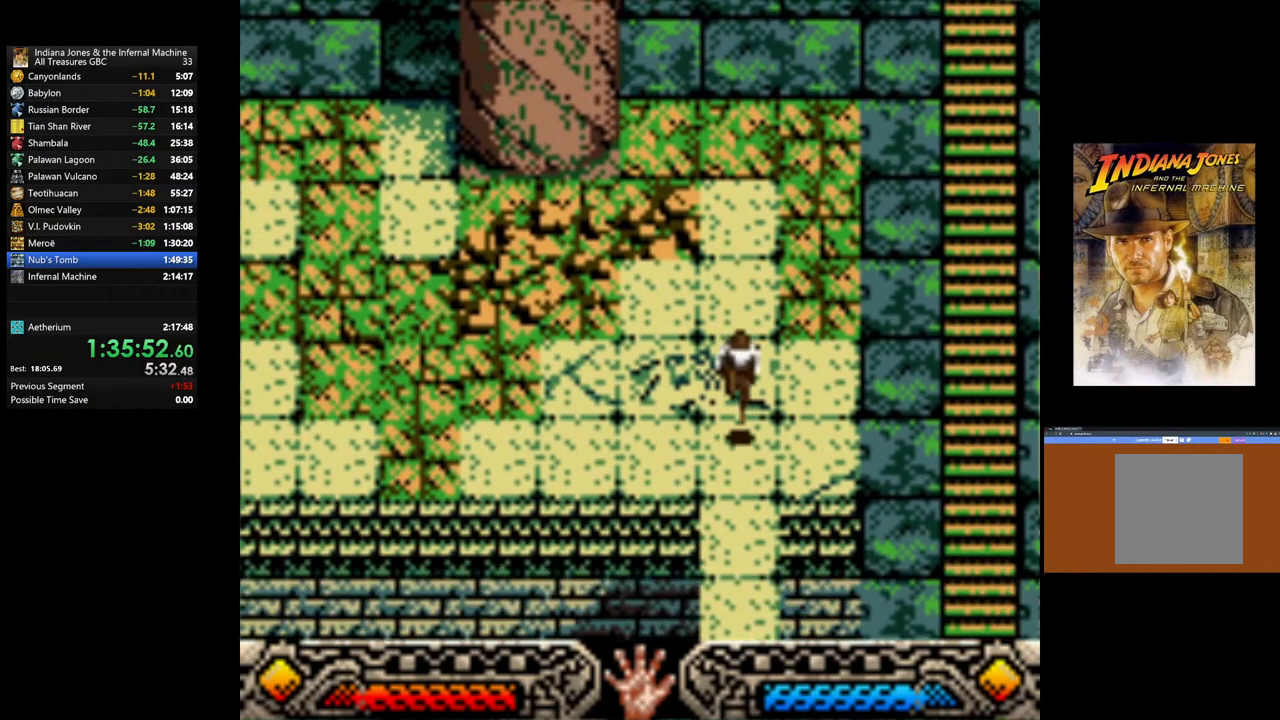
{"buttons": [], "left_stick": "down", "right_stick": "center", "events": []}
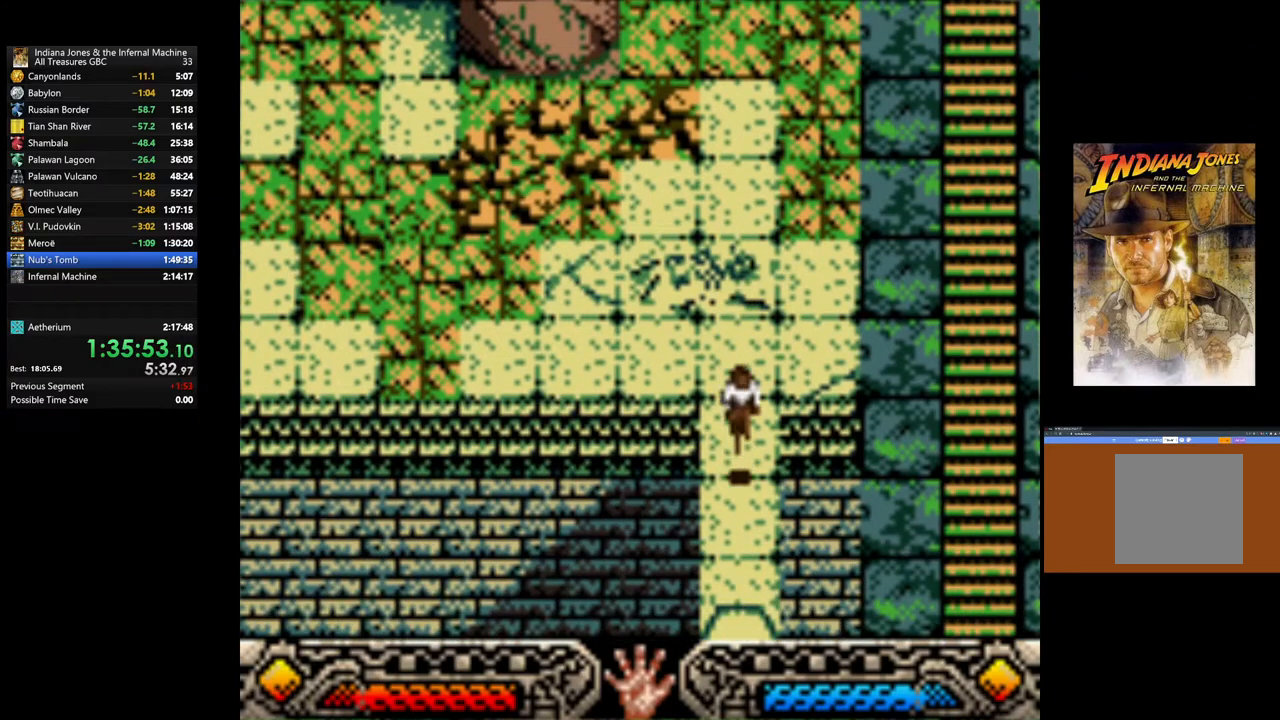
{"buttons": [], "left_stick": "down", "right_stick": "center", "events": []}
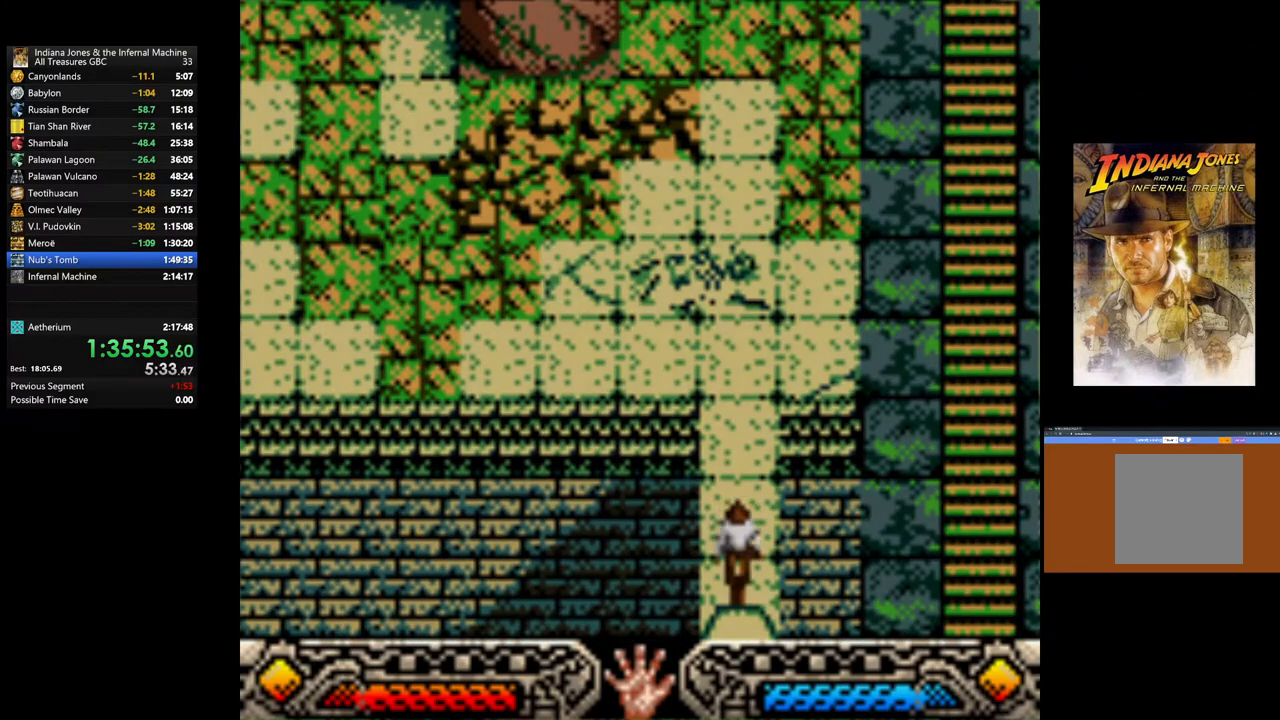
{"buttons": [], "left_stick": "down", "right_stick": "center", "events": []}
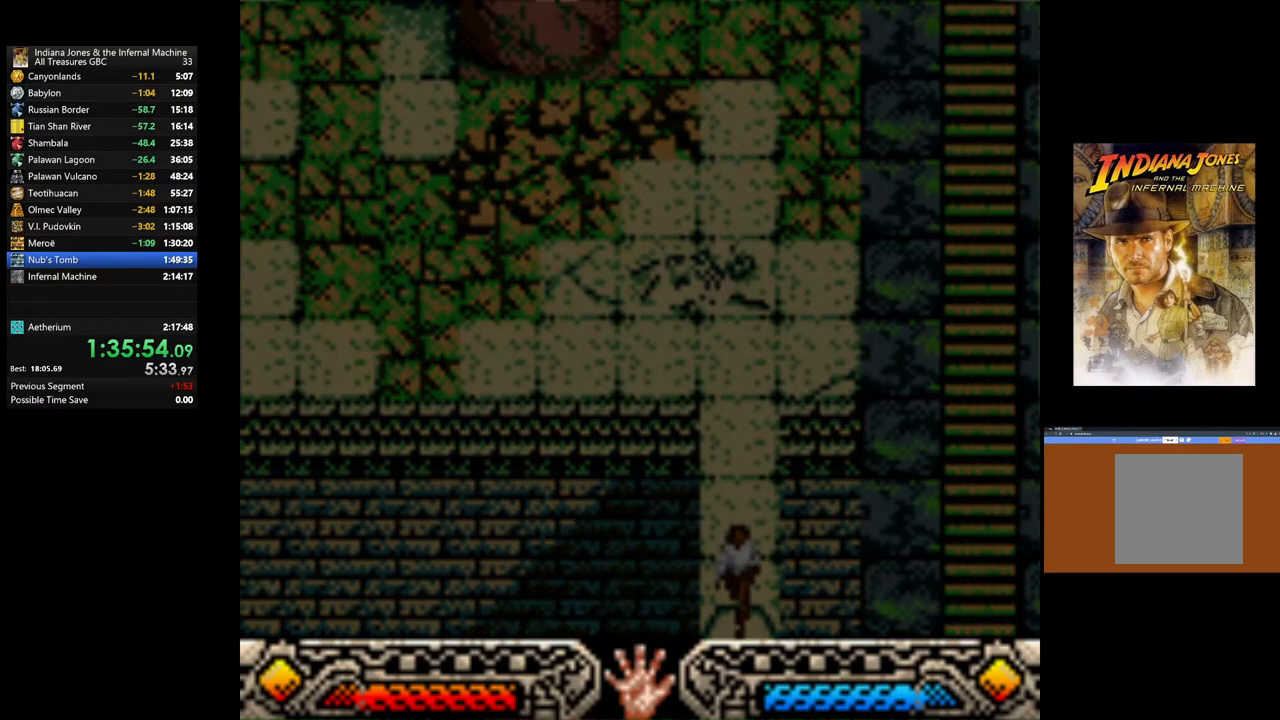
{"buttons": [], "left_stick": "center", "right_stick": "center", "events": [[183, "left_stick", "center"]]}
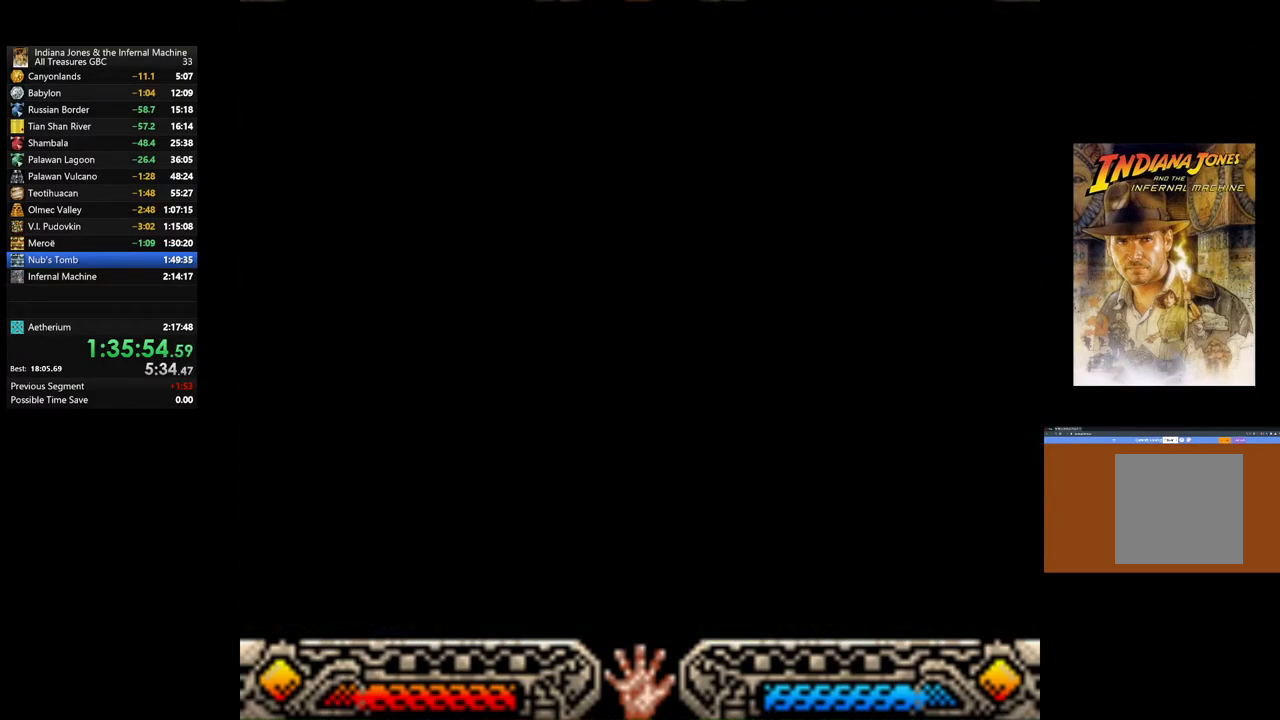
{"buttons": [], "left_stick": "center", "right_stick": "center", "events": []}
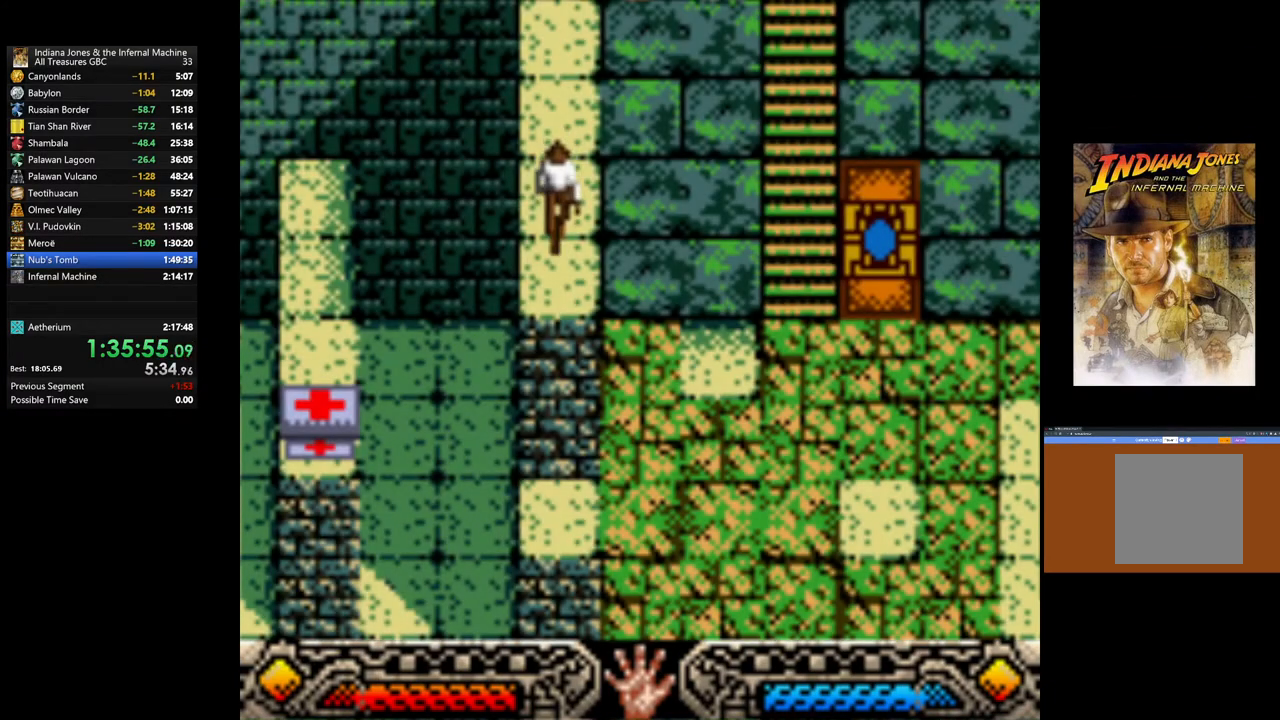
{"buttons": [], "left_stick": "down", "right_stick": "center", "events": [[200, "left_stick", "down"]]}
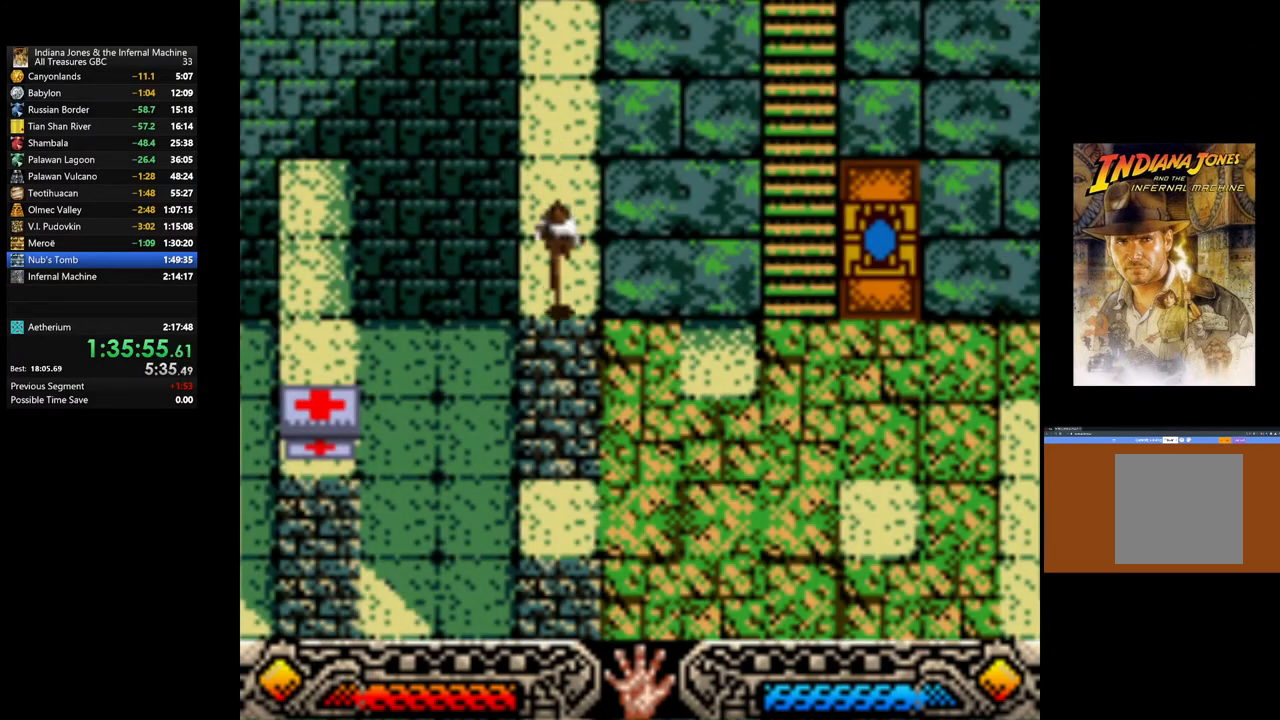
{"buttons": [], "left_stick": "up-right", "right_stick": "center", "events": [[167, "left_stick", "up"], [467, "left_stick", "up-right"]]}
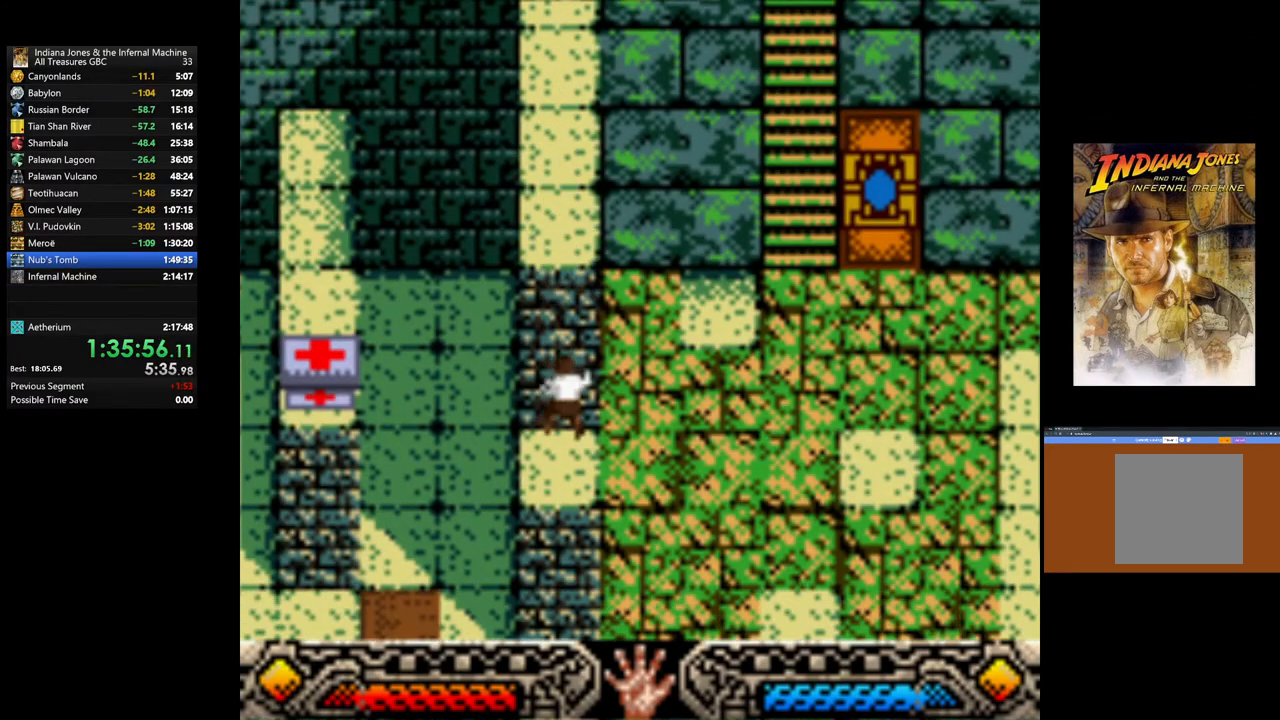
{"buttons": [], "left_stick": "up-right", "right_stick": "center", "events": []}
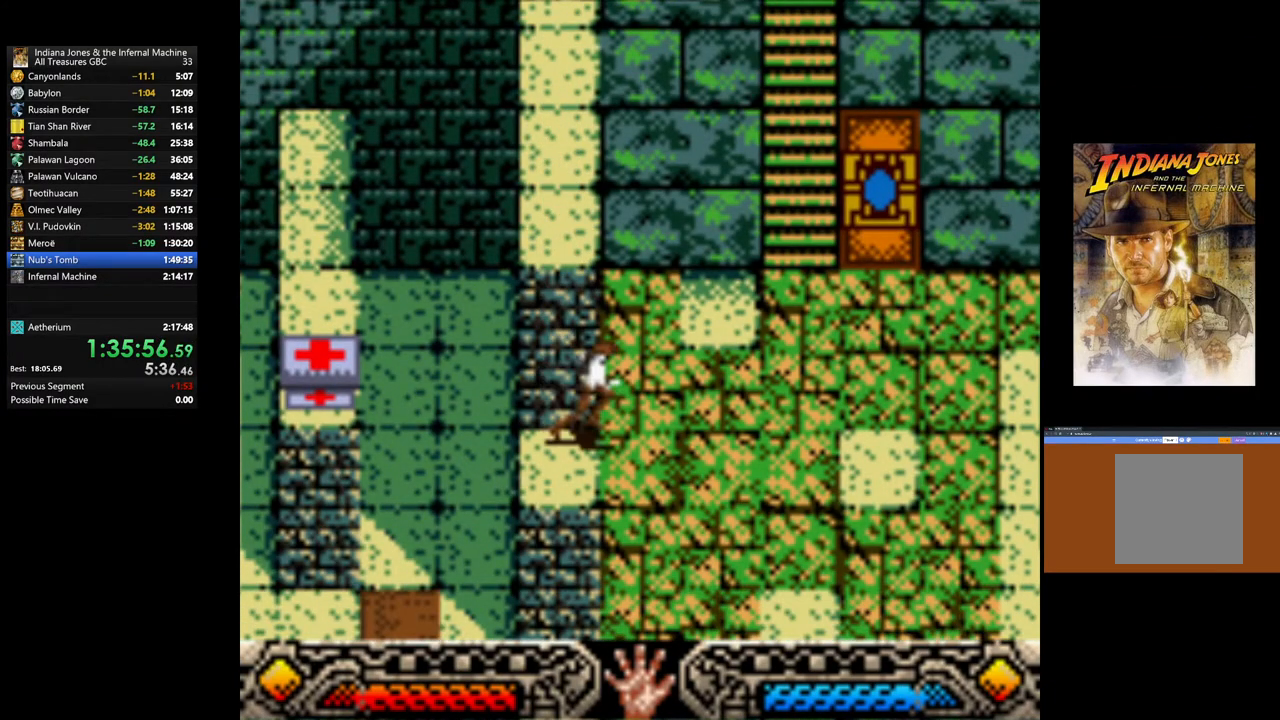
{"buttons": [], "left_stick": "up-right", "right_stick": "center", "events": []}
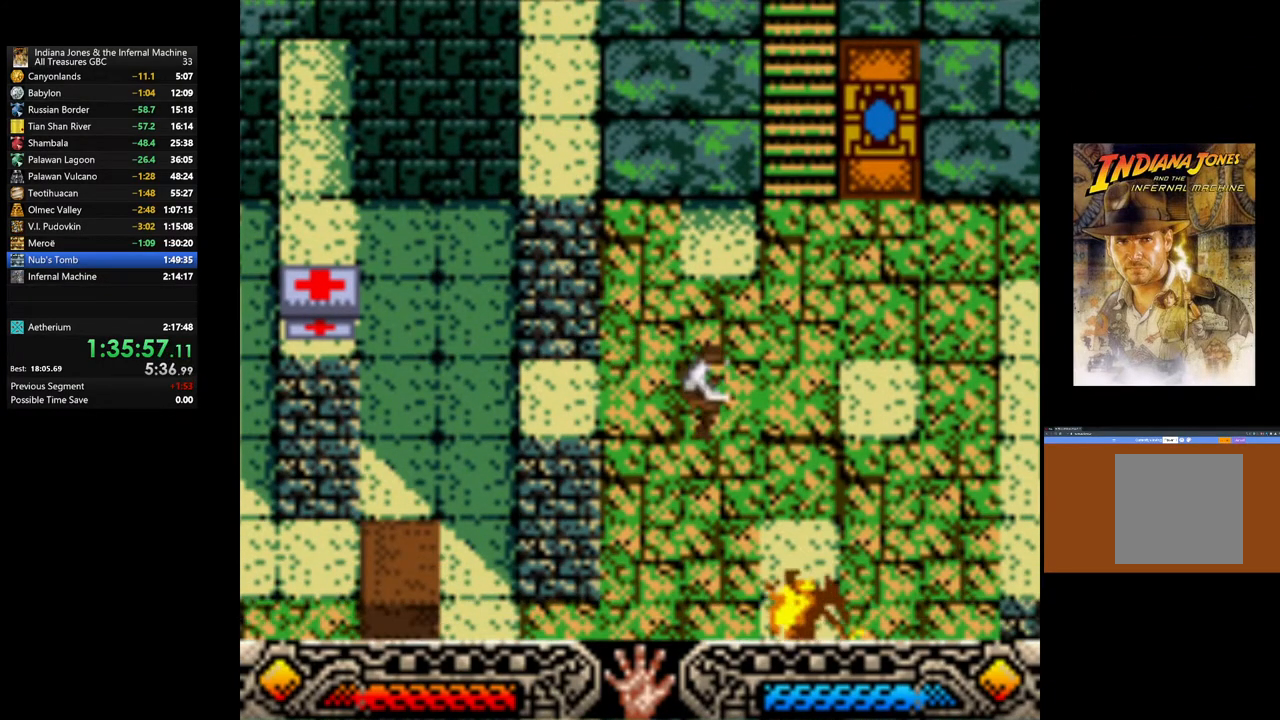
{"buttons": ["SELECT"], "left_stick": "up-right", "right_stick": "center", "events": [[467, "SELECT", "down"]]}
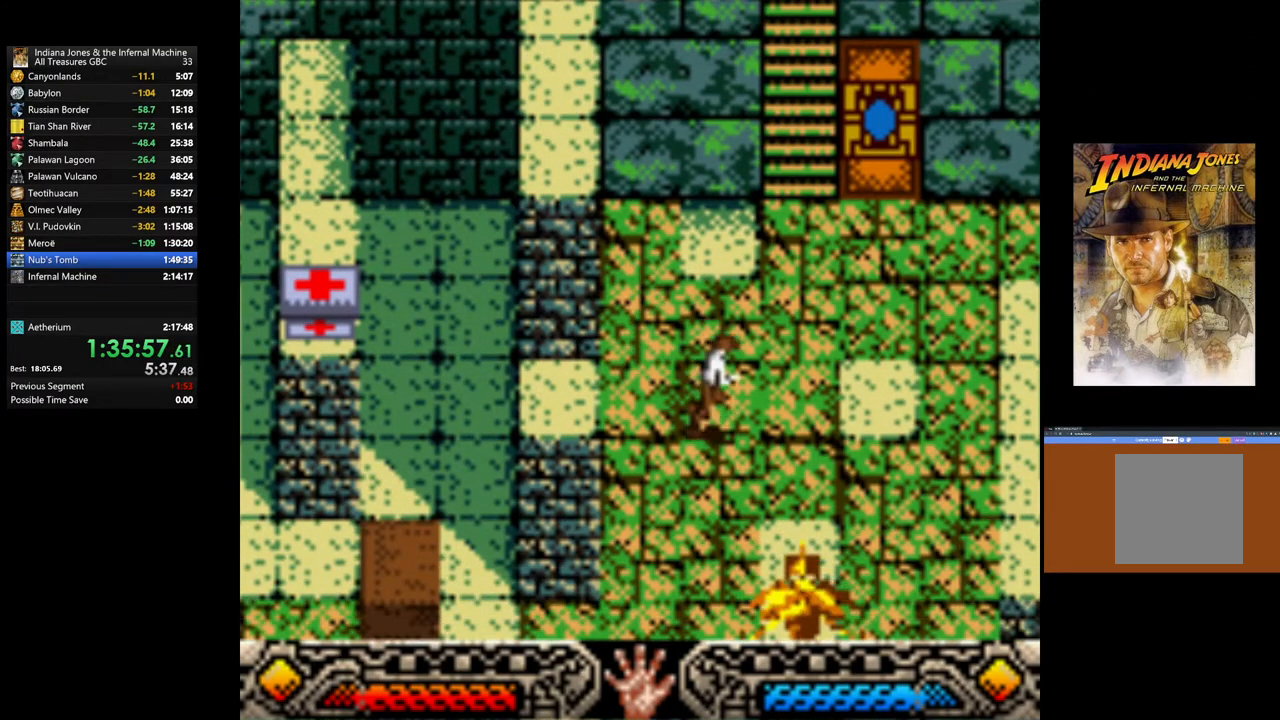
{"buttons": ["SELECT"], "left_stick": "up-right", "right_stick": "center", "events": [[17, "left_stick", "right"], [100, "SELECT", "up"], [400, "left_stick", "up-right"], [450, "SELECT", "down"]]}
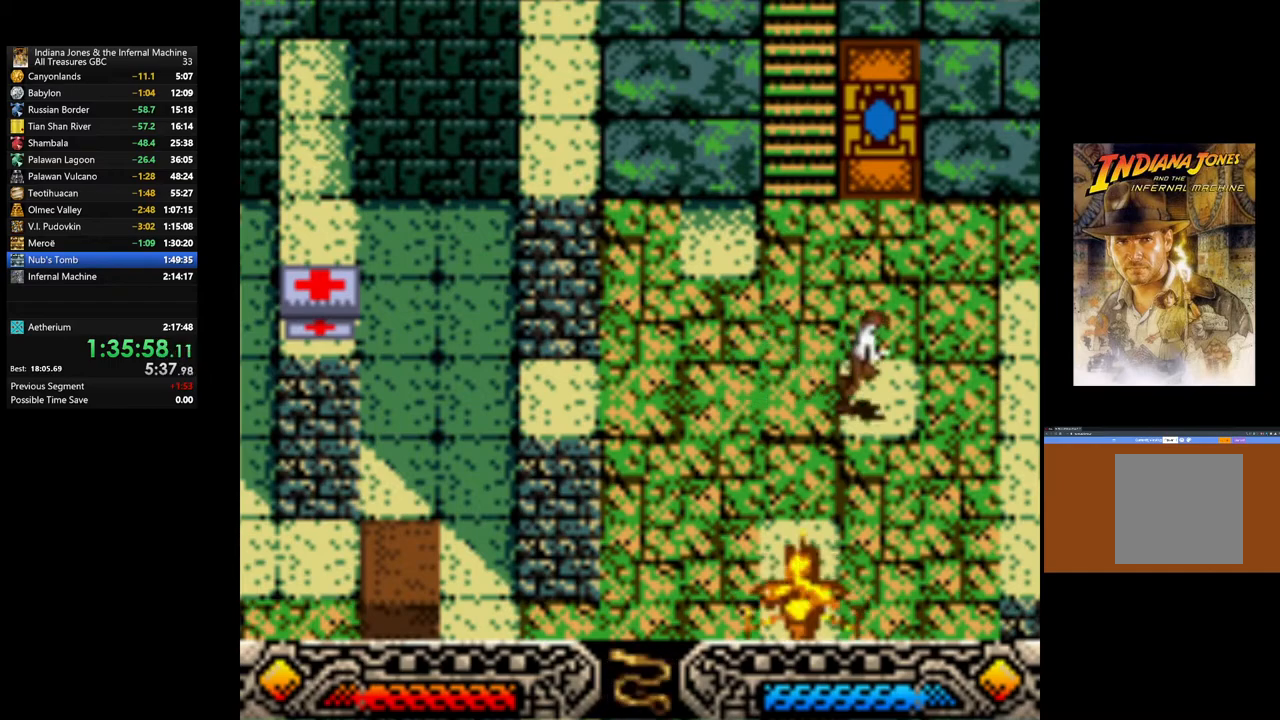
{"buttons": [], "left_stick": "center", "right_stick": "center", "events": [[50, "SELECT", "up"], [117, "left_stick", "center"], [133, "SELECT", "down"], [233, "SELECT", "up"], [317, "SELECT", "down"], [433, "SELECT", "up"]]}
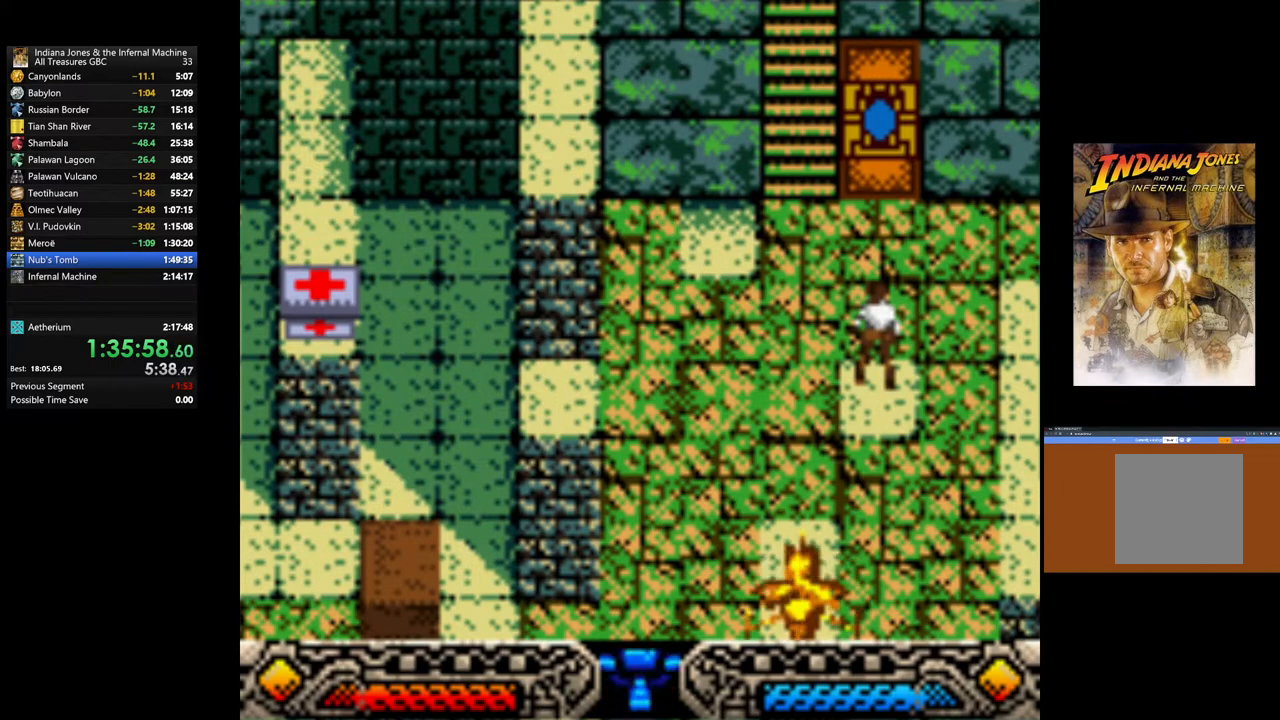
{"buttons": [], "left_stick": "up-right", "right_stick": "center", "events": [[200, "SELECT", "down"], [300, "SELECT", "up"], [383, "left_stick", "up-right"]]}
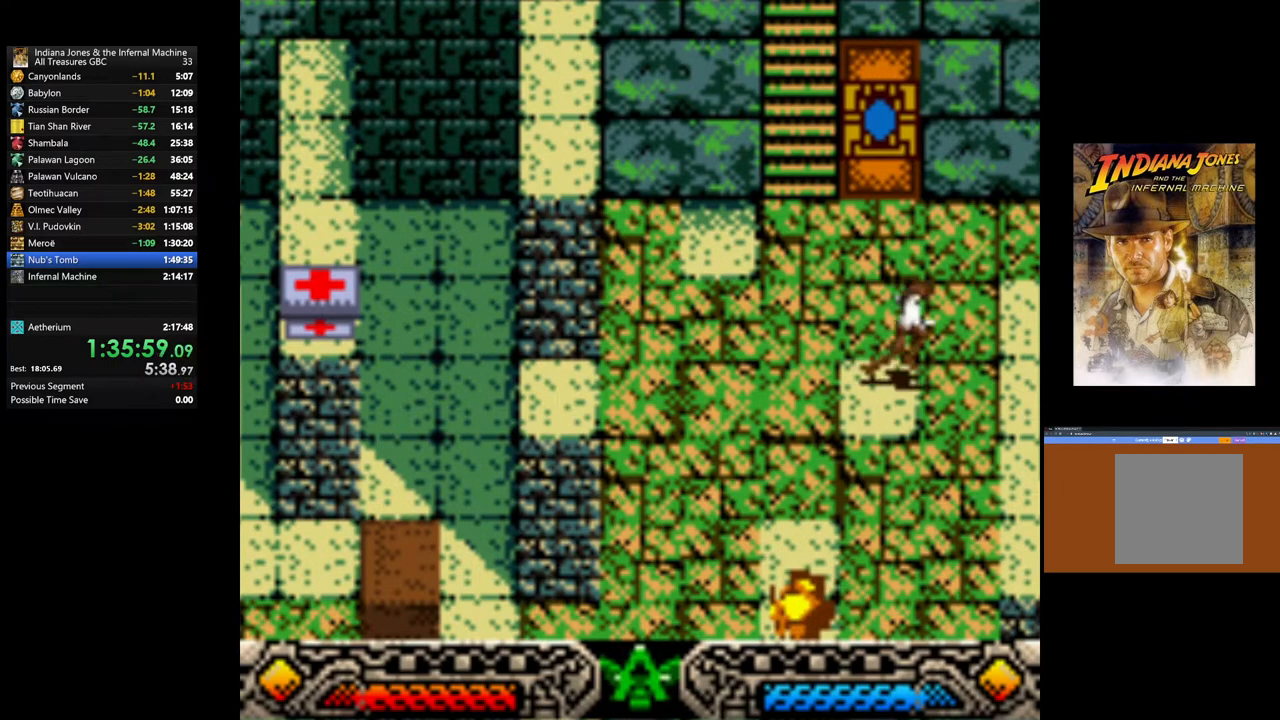
{"buttons": [], "left_stick": "up", "right_stick": "center", "events": [[67, "SELECT", "down"], [150, "left_stick", "center"], [200, "SELECT", "up"], [267, "left_stick", "up"]]}
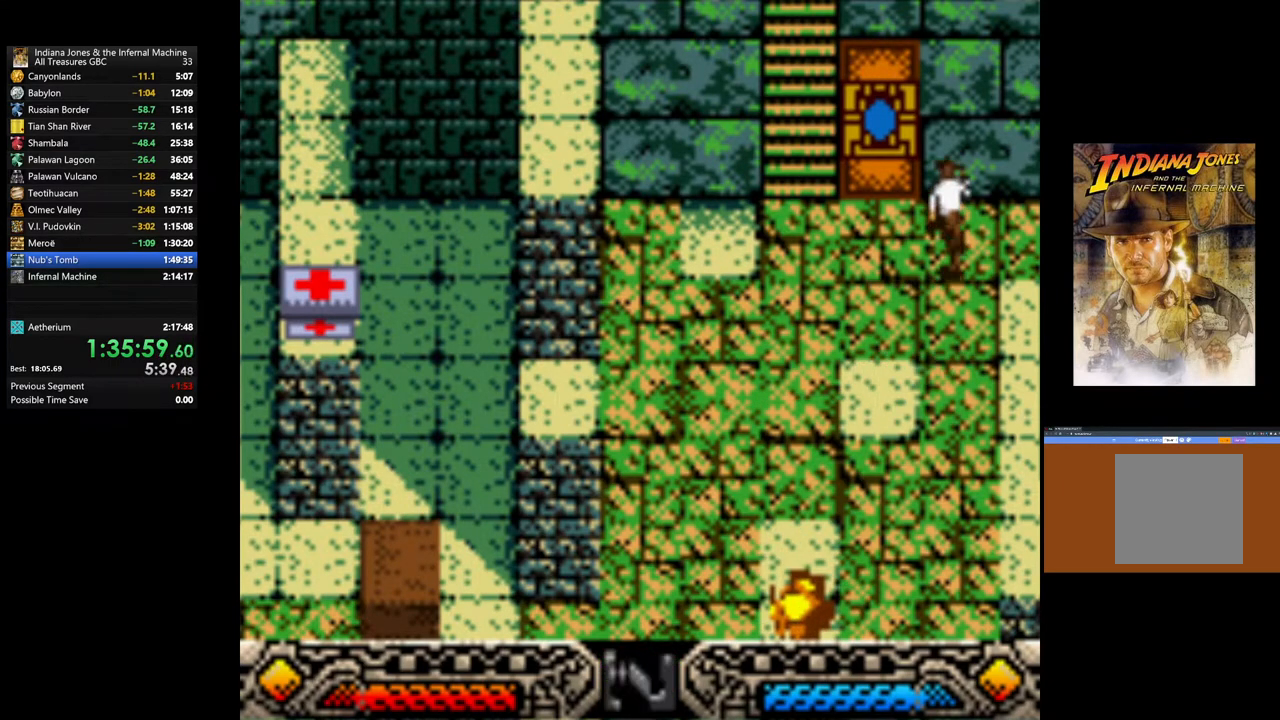
{"buttons": [], "left_stick": "up-left", "right_stick": "center", "events": [[117, "left_stick", "up-left"]]}
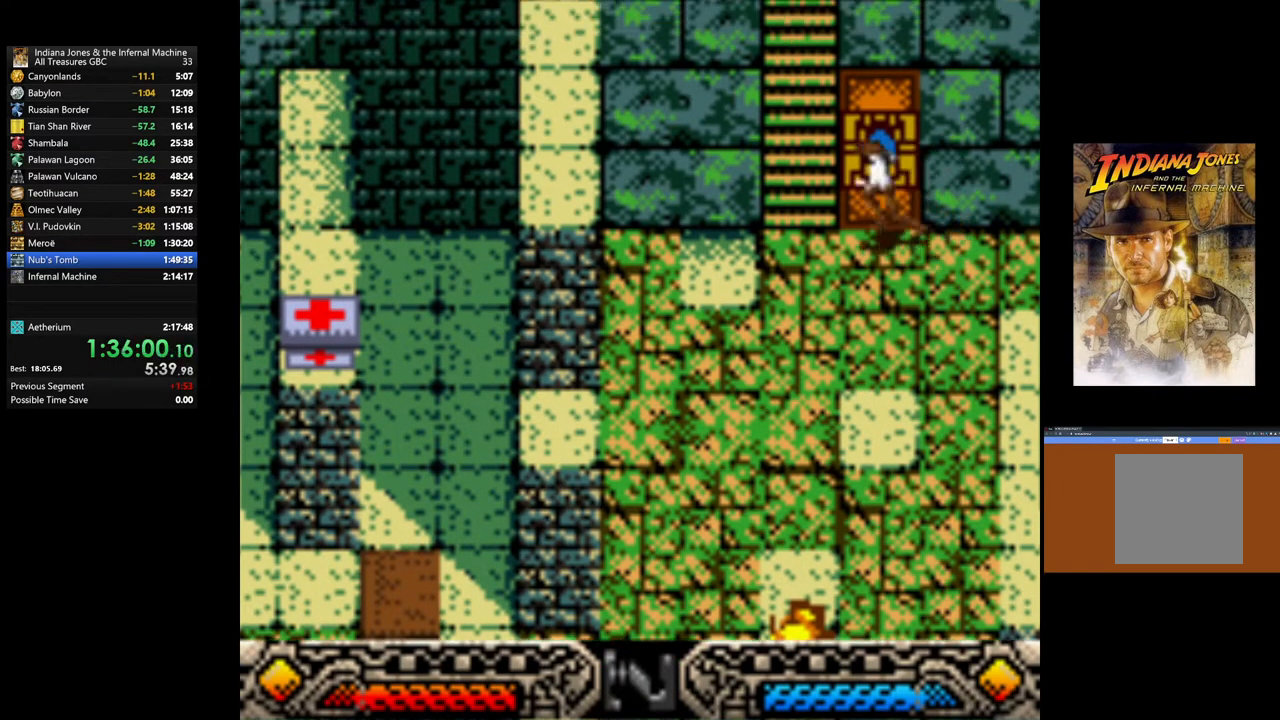
{"buttons": [], "left_stick": "up", "right_stick": "center", "events": [[50, "A", "down"], [67, "left_stick", "up"], [250, "A", "up"]]}
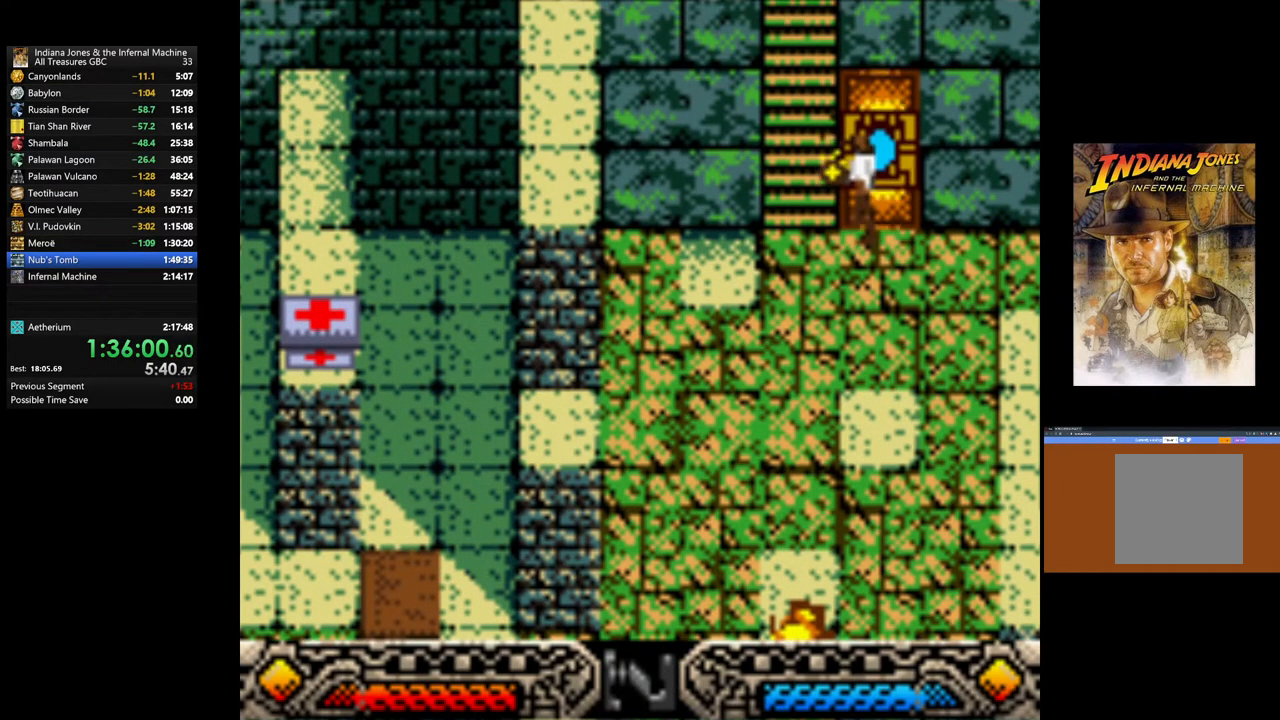
{"buttons": [], "left_stick": "center", "right_stick": "center", "events": [[17, "left_stick", "up-right"], [367, "left_stick", "right"], [483, "left_stick", "center"]]}
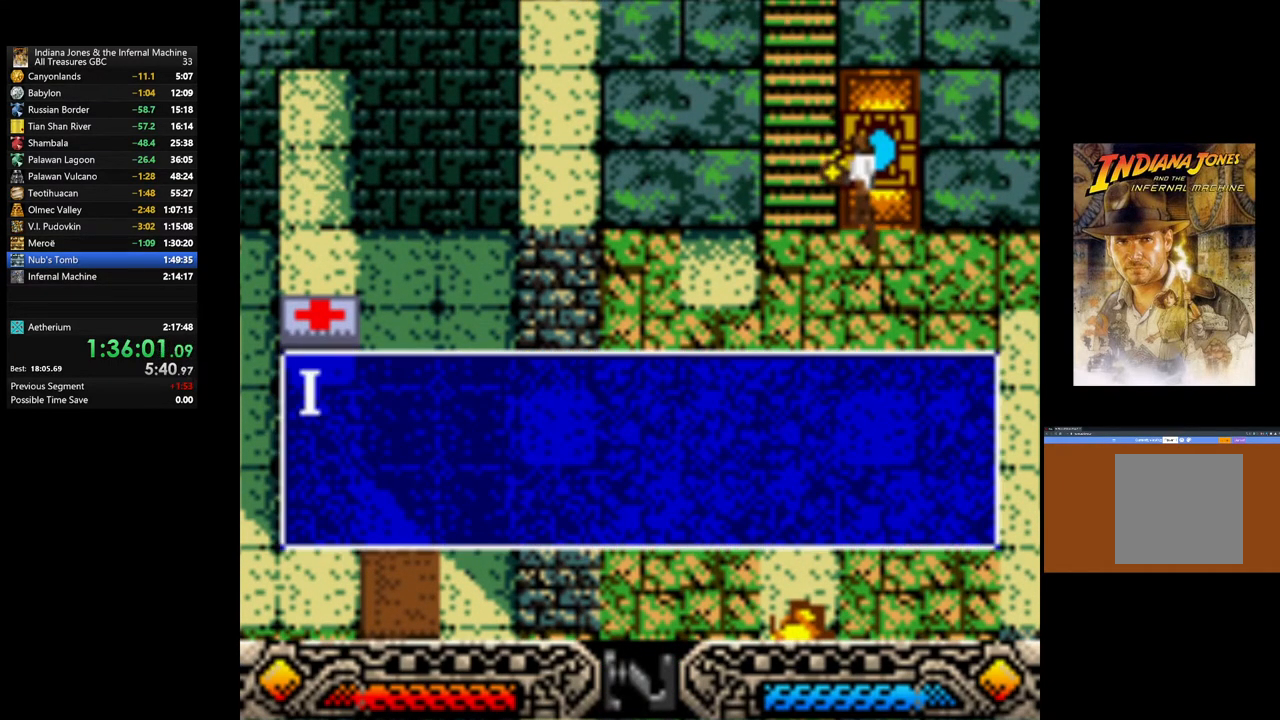
{"buttons": [], "left_stick": "center", "right_stick": "center", "events": [[167, "A", "down"], [283, "A", "up"], [383, "A", "down"], [500, "A", "up"]]}